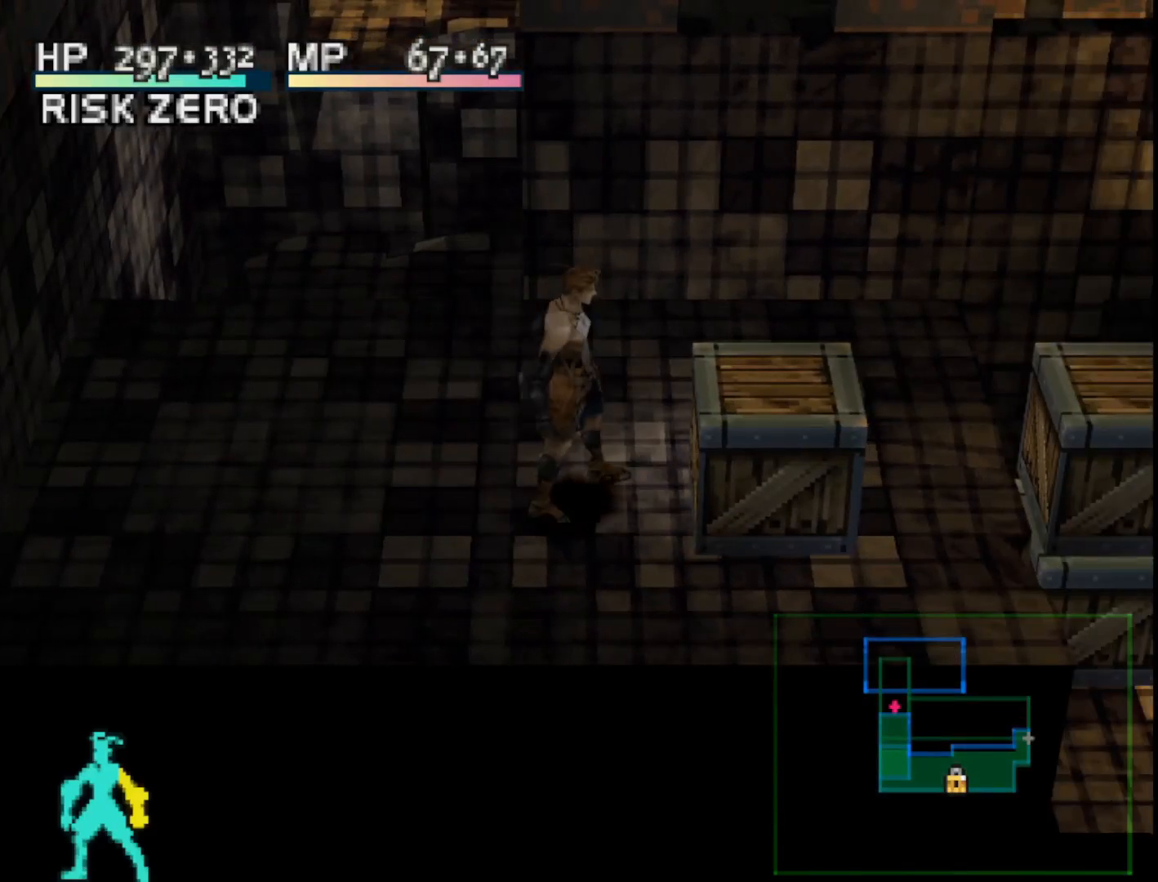
Gameplay with a controller (PlayStation layout); each line is a JSON object with the inputs held at the frame after it. "events" lists button and stick changes between this image and that frame as [ms after this image, input, new state], when the widget could be followed in between. Not read: left_stick.
{"buttons": ["DPAD_DOWN", "DPAD_RIGHT"], "right_stick": "center", "events": [[250, "DPAD_RIGHT", "down"], [317, "DPAD_UP", "up"], [483, "DPAD_DOWN", "down"]]}
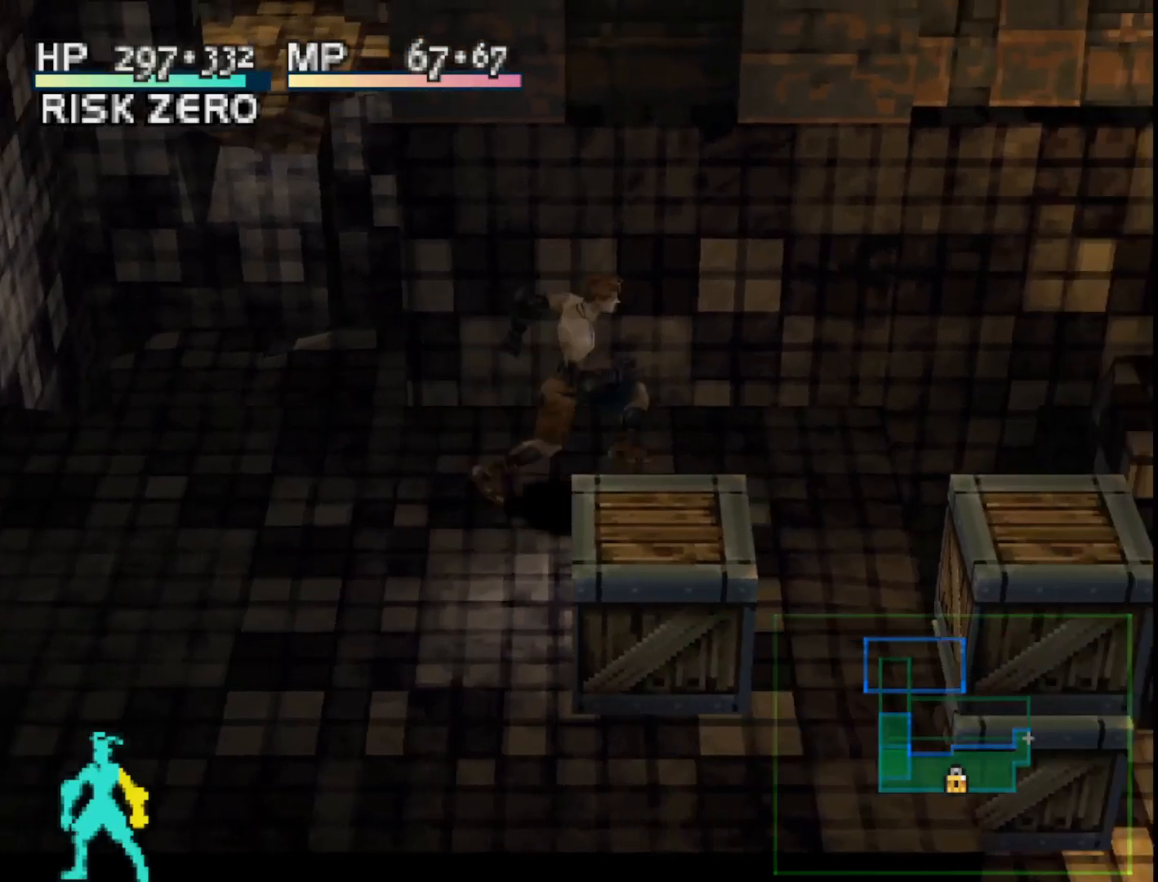
{"buttons": [], "right_stick": "center", "events": [[17, "DPAD_RIGHT", "up"], [167, "CROSS", "down"], [167, "DPAD_DOWN", "up"], [317, "CROSS", "up"]]}
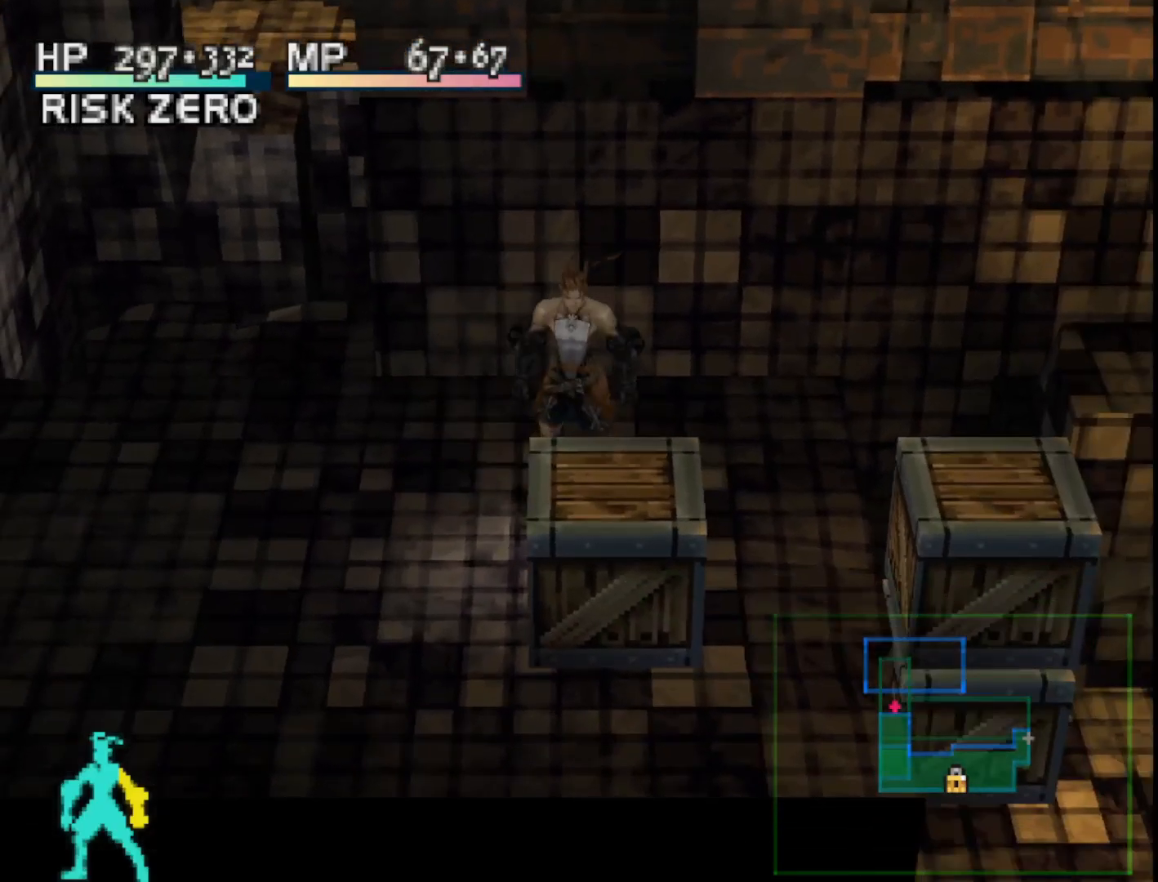
{"buttons": ["CROSS"], "right_stick": "center", "events": [[367, "CROSS", "down"]]}
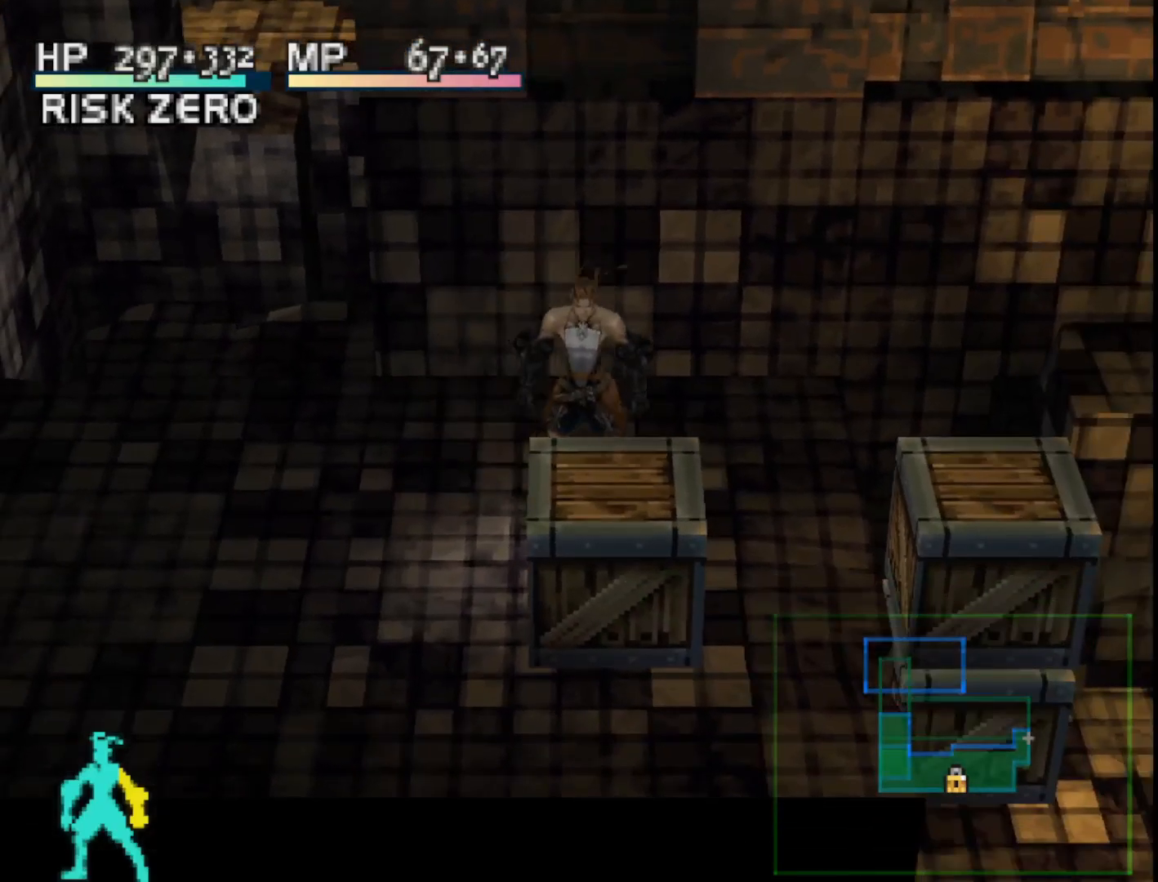
{"buttons": [], "right_stick": "center", "events": [[17, "CROSS", "up"]]}
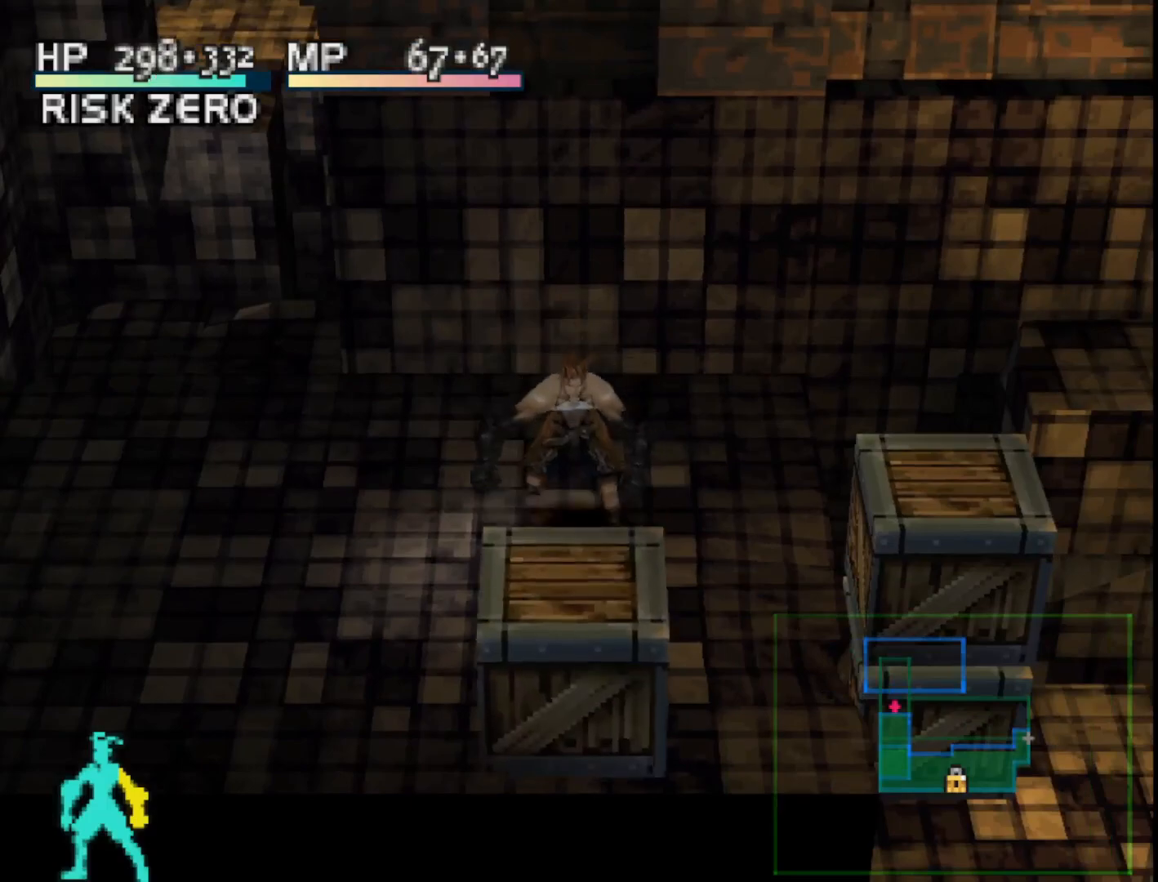
{"buttons": ["DPAD_DOWN", "DPAD_LEFT"], "right_stick": "center", "events": [[117, "DPAD_LEFT", "down"], [467, "DPAD_DOWN", "down"]]}
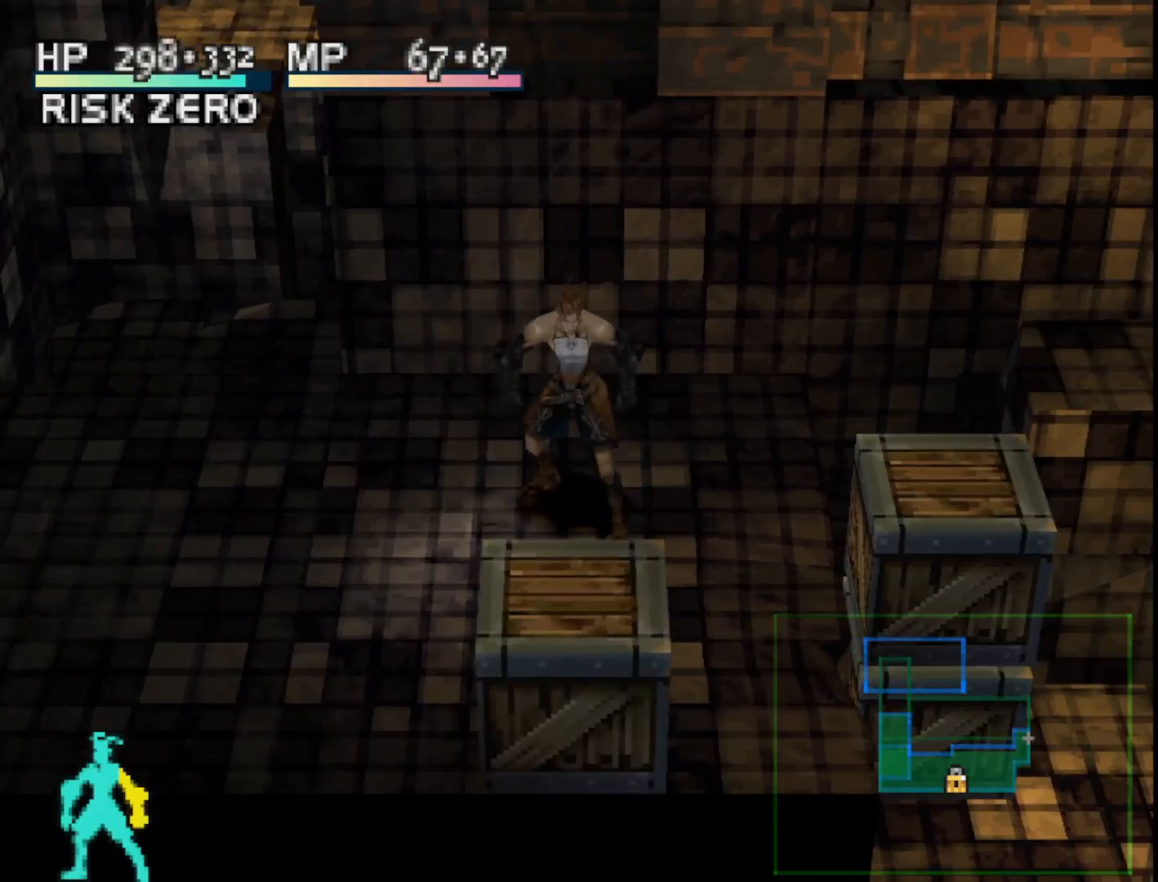
{"buttons": ["DPAD_DOWN", "DPAD_LEFT"], "right_stick": "center", "events": []}
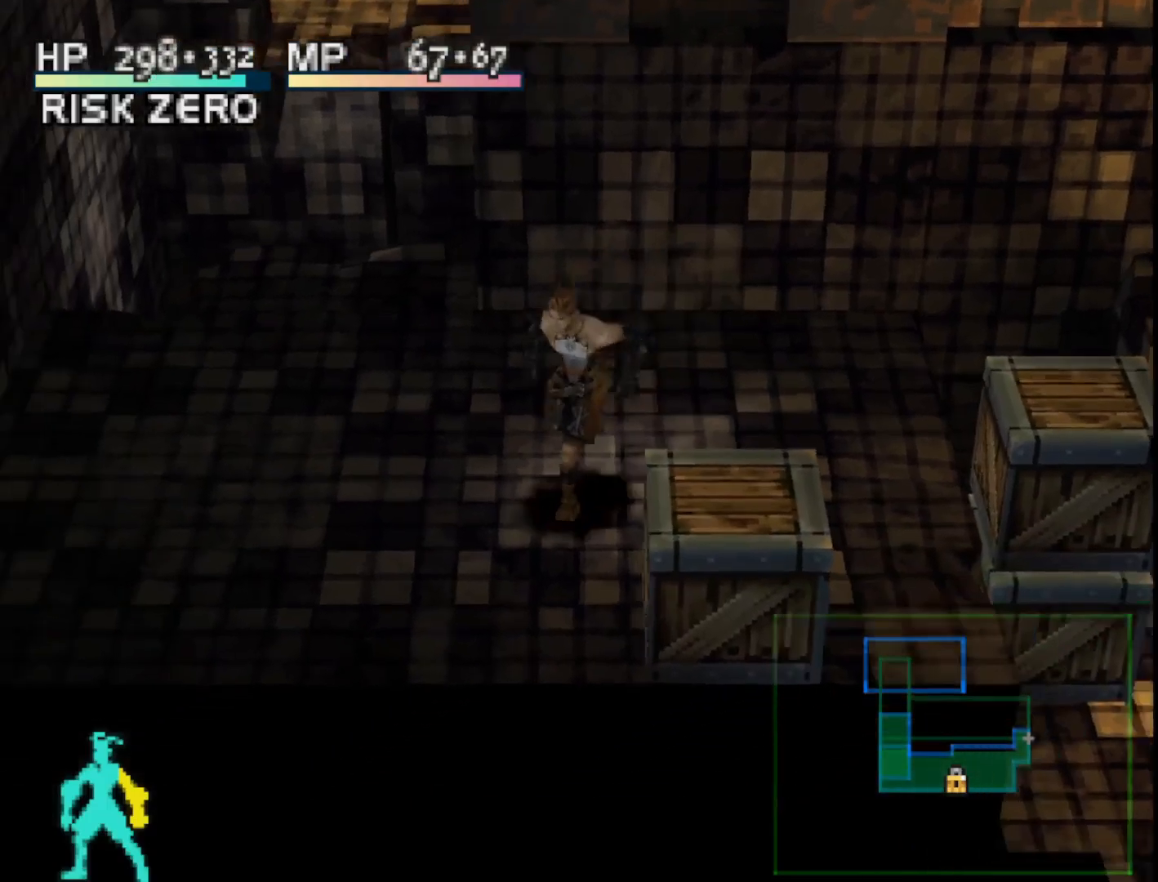
{"buttons": ["CROSS"], "right_stick": "center", "events": [[83, "DPAD_LEFT", "up"], [200, "DPAD_DOWN", "up"], [200, "DPAD_RIGHT", "down"], [483, "CROSS", "down"], [500, "DPAD_RIGHT", "up"]]}
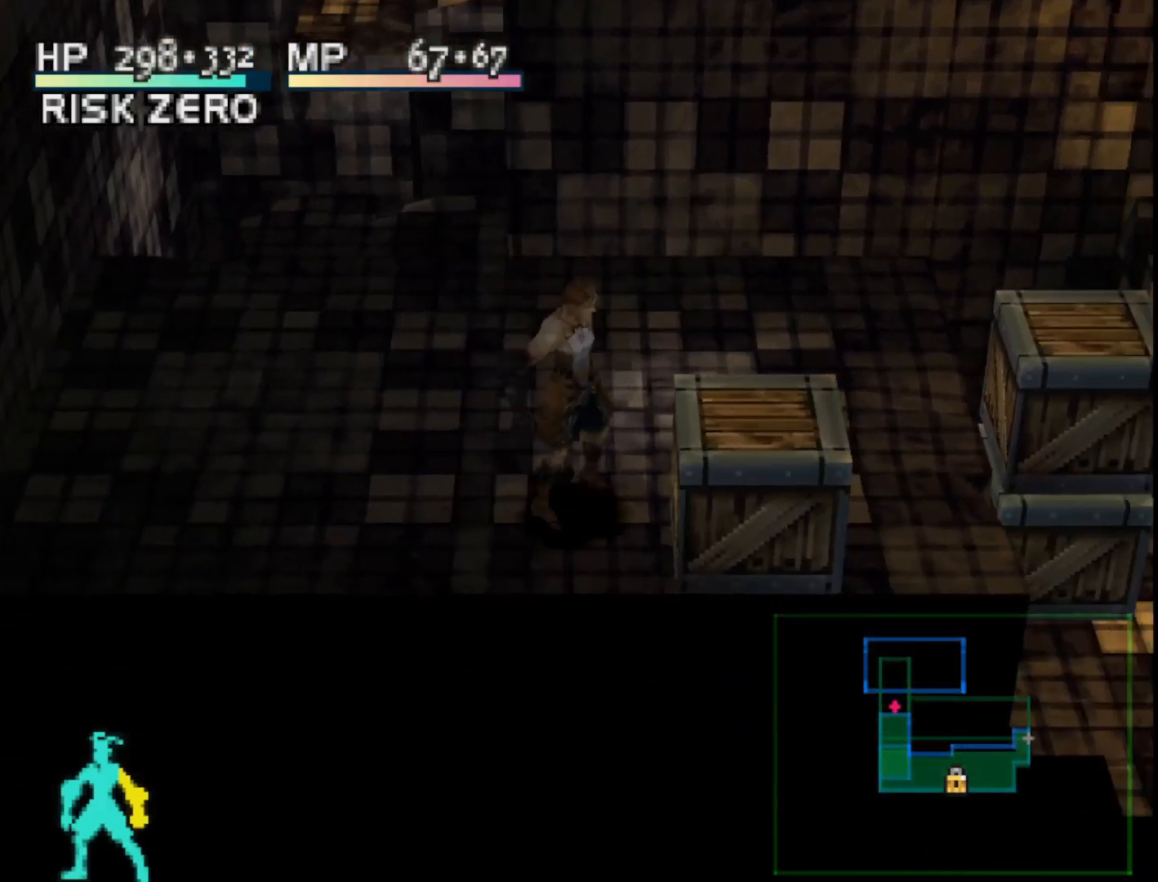
{"buttons": [], "right_stick": "center", "events": [[100, "CROSS", "up"]]}
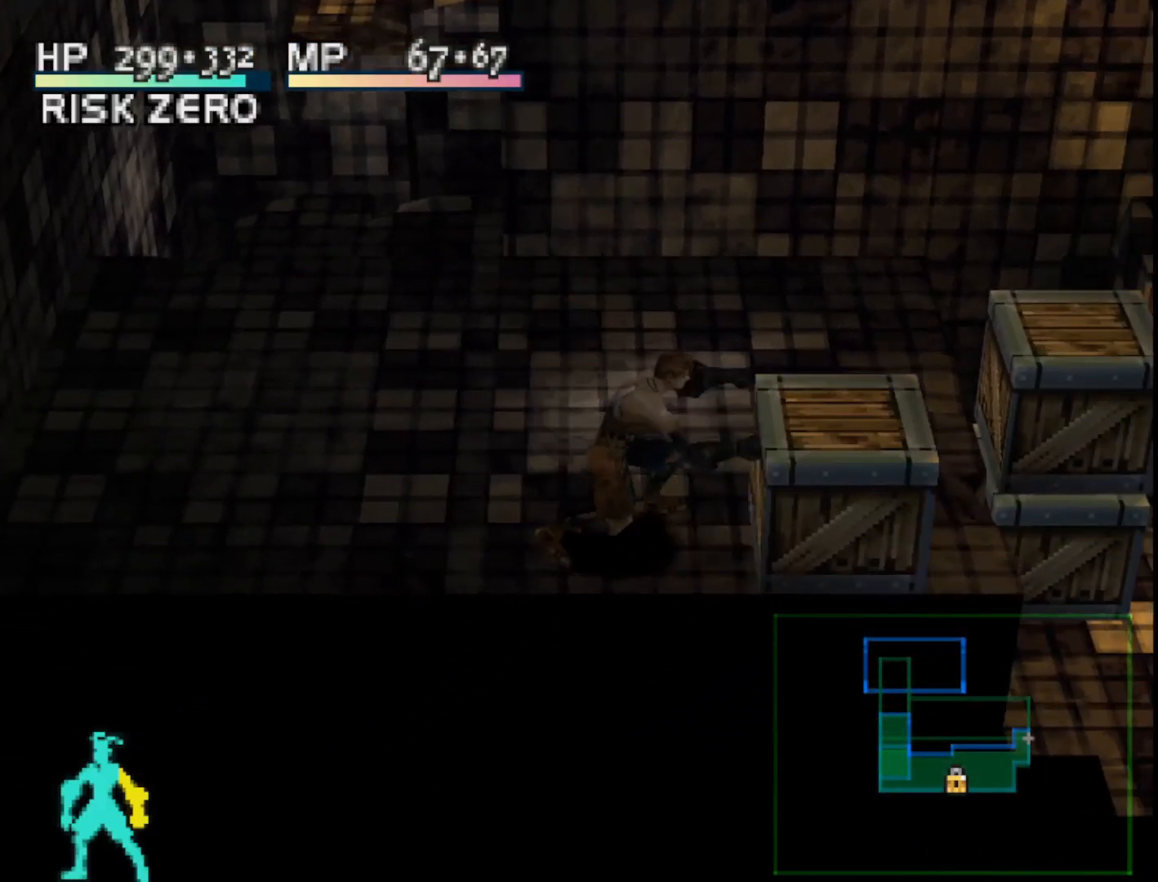
{"buttons": ["DPAD_UP", "DPAD_RIGHT"], "right_stick": "center", "events": [[367, "DPAD_RIGHT", "down"], [367, "DPAD_UP", "down"]]}
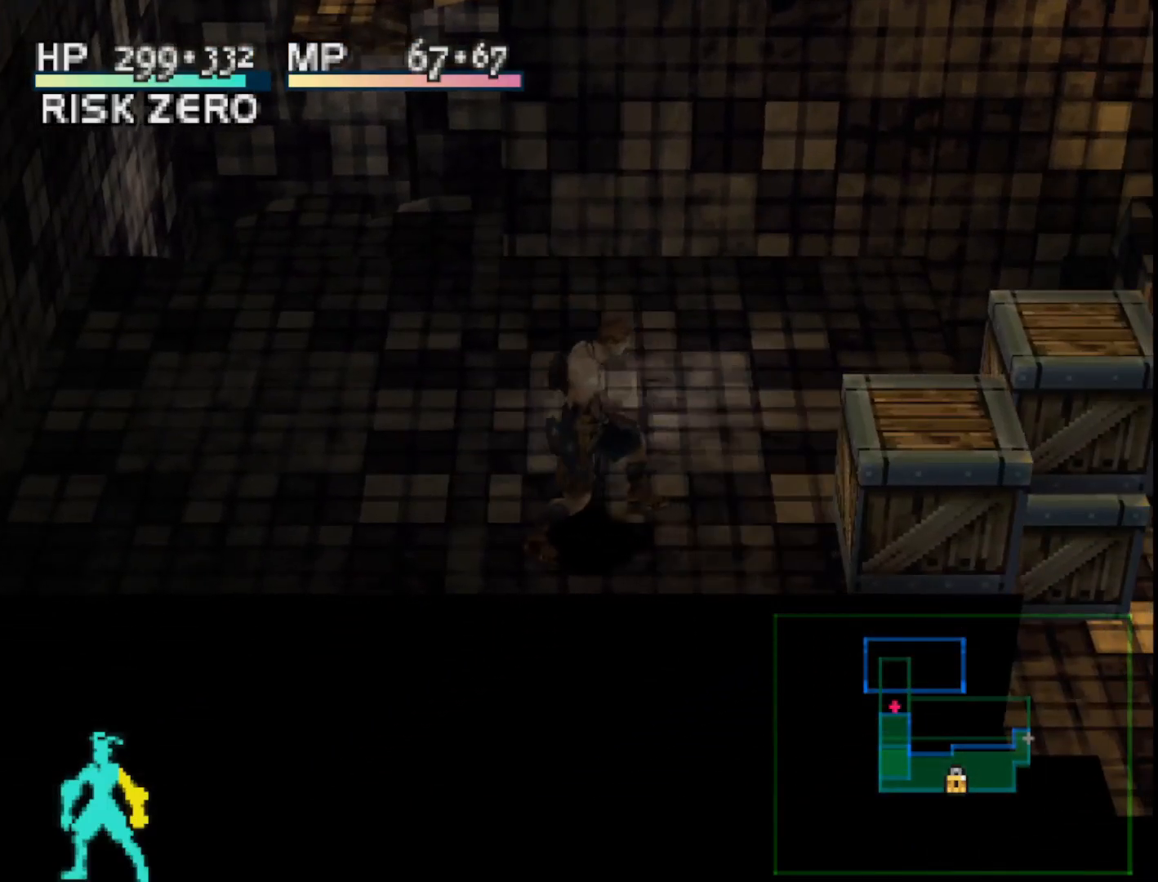
{"buttons": ["DPAD_UP", "DPAD_RIGHT"], "right_stick": "center", "events": []}
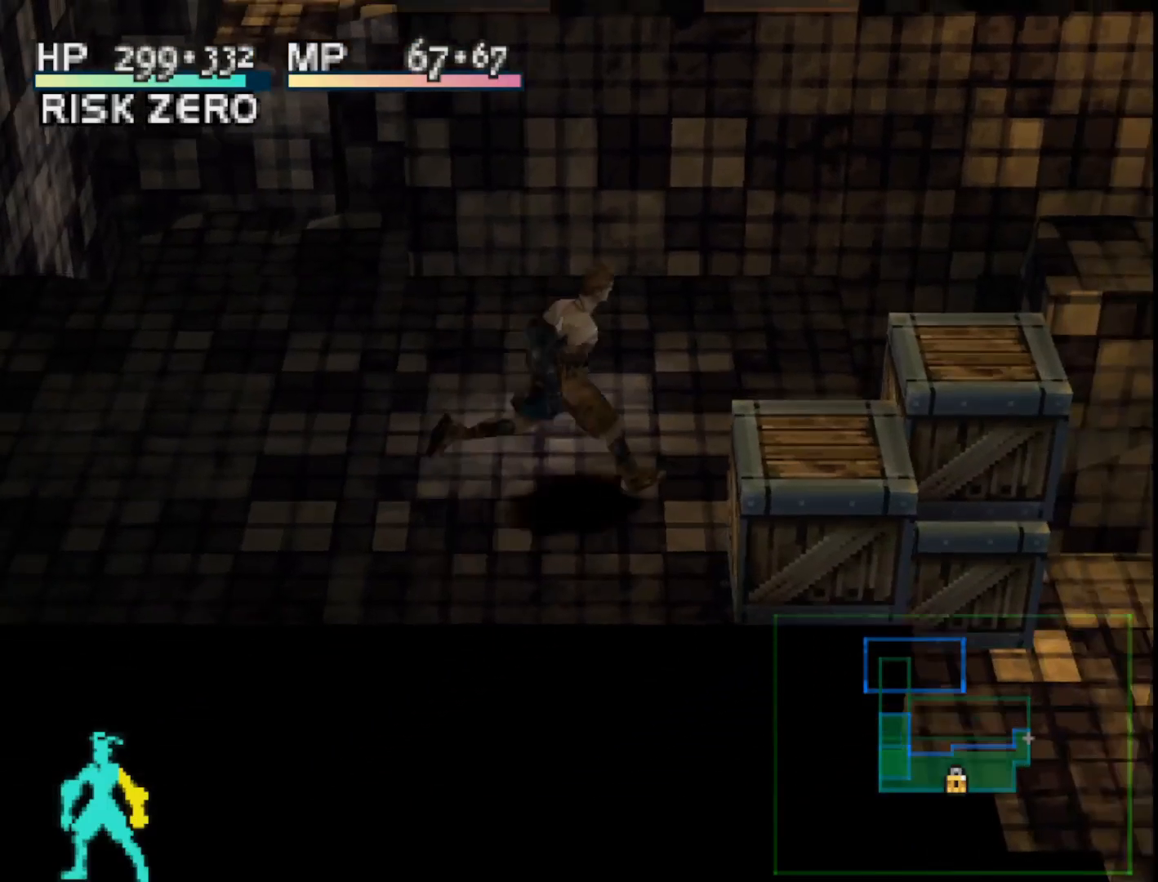
{"buttons": ["CROSS"], "right_stick": "center", "events": [[150, "DPAD_UP", "up"], [383, "CROSS", "down"], [383, "DPAD_RIGHT", "up"]]}
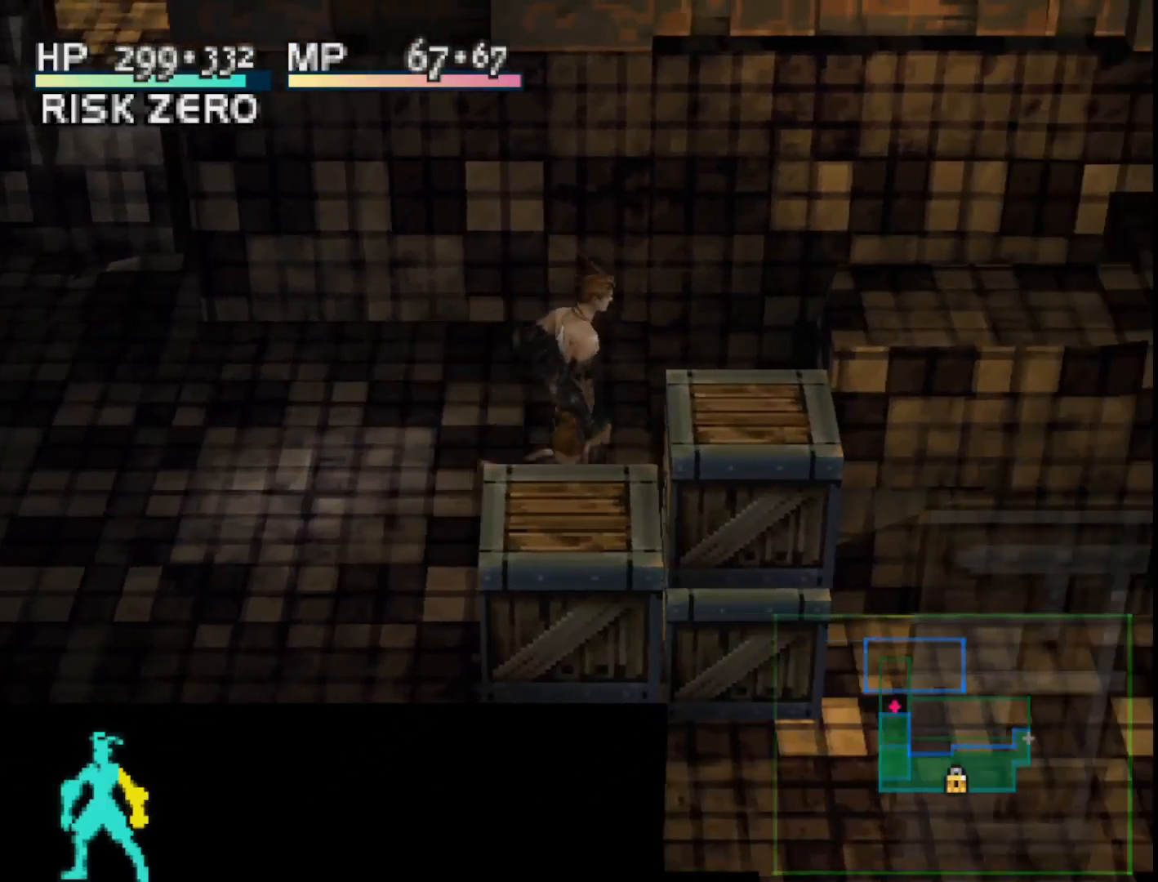
{"buttons": [], "right_stick": "center", "events": [[17, "CROSS", "up"]]}
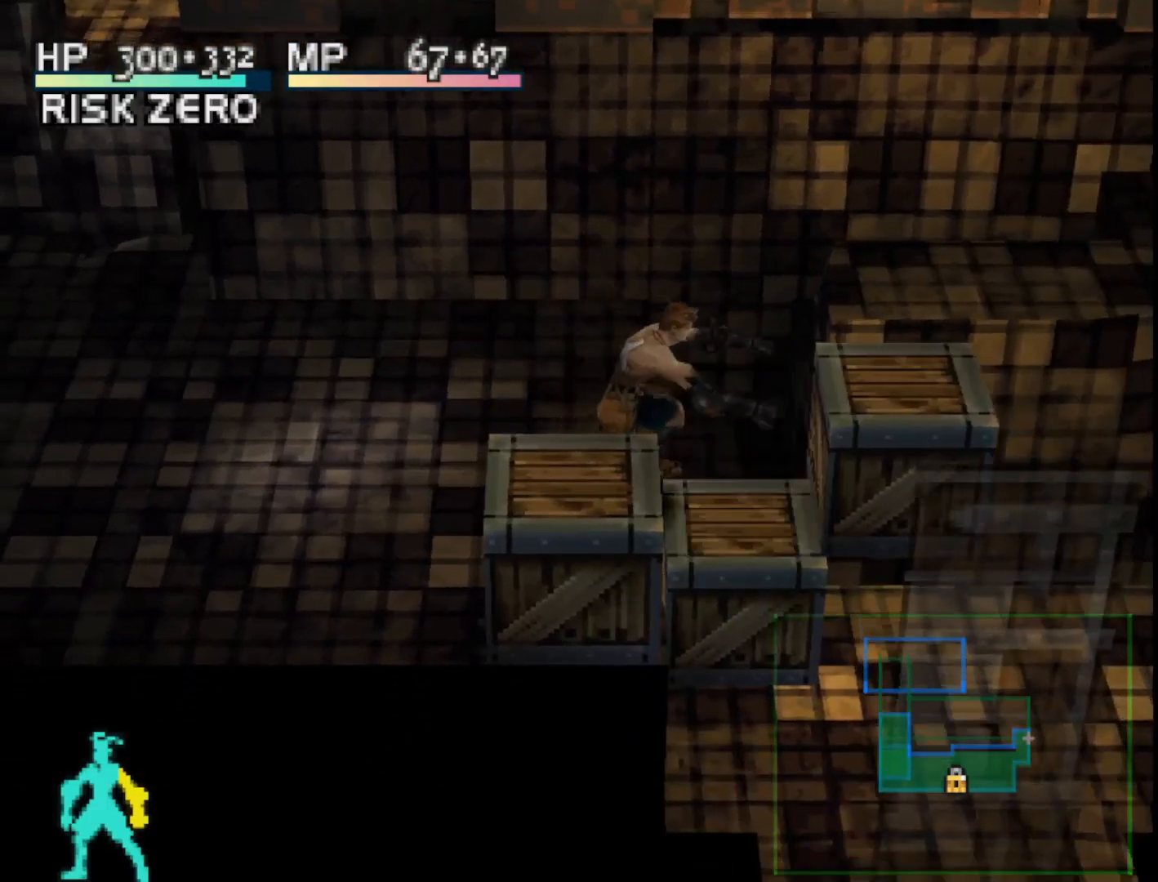
{"buttons": ["DPAD_UP"], "right_stick": "center", "events": [[283, "DPAD_UP", "down"]]}
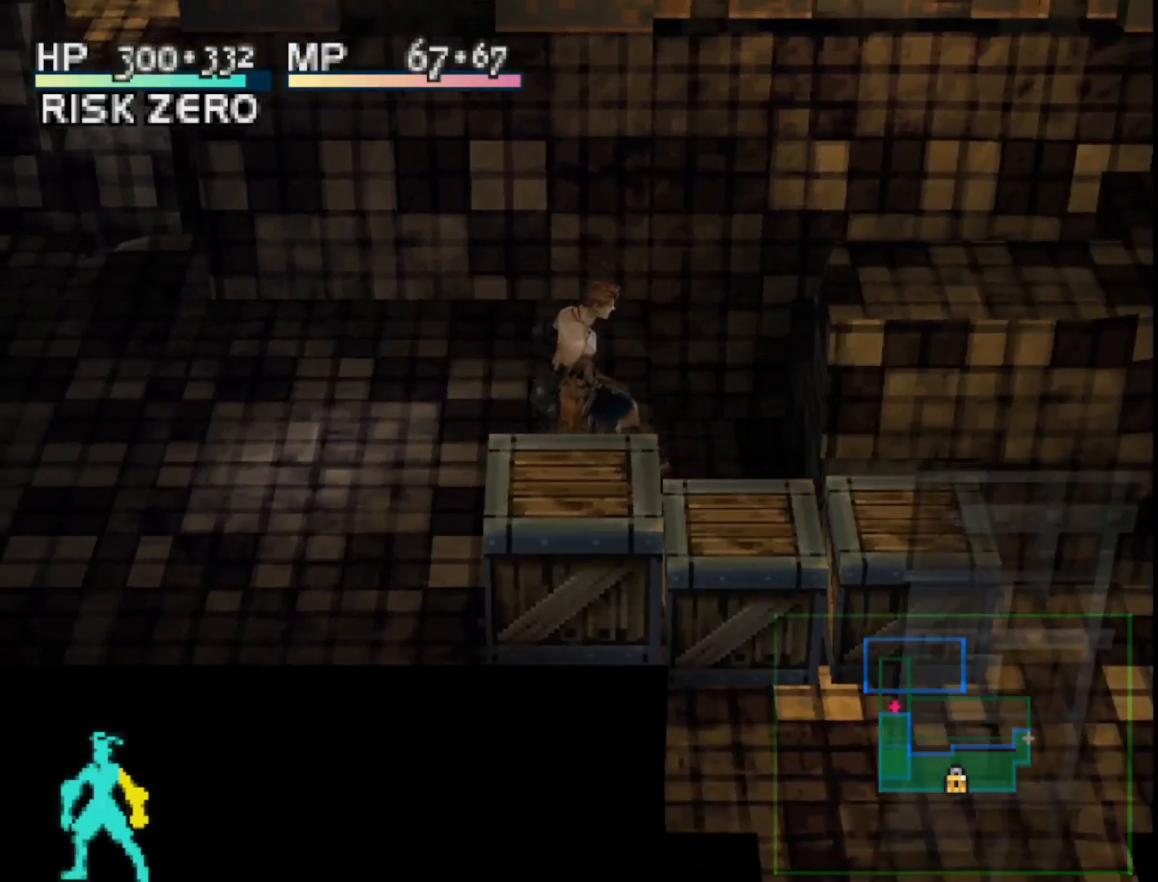
{"buttons": ["DPAD_UP", "DPAD_RIGHT"], "right_stick": "center", "events": [[333, "DPAD_RIGHT", "down"]]}
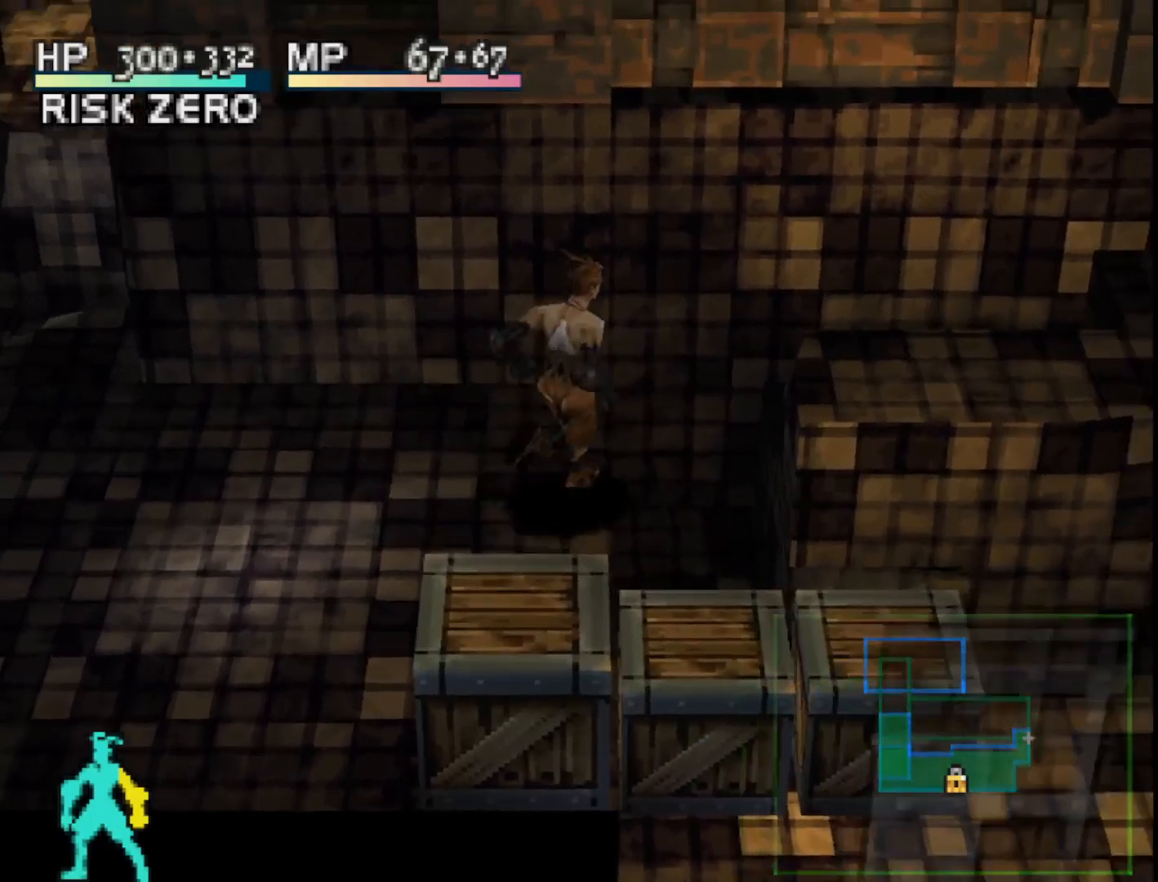
{"buttons": ["DPAD_DOWN"], "right_stick": "center", "events": [[33, "DPAD_UP", "up"], [117, "DPAD_RIGHT", "up"], [367, "DPAD_DOWN", "down"]]}
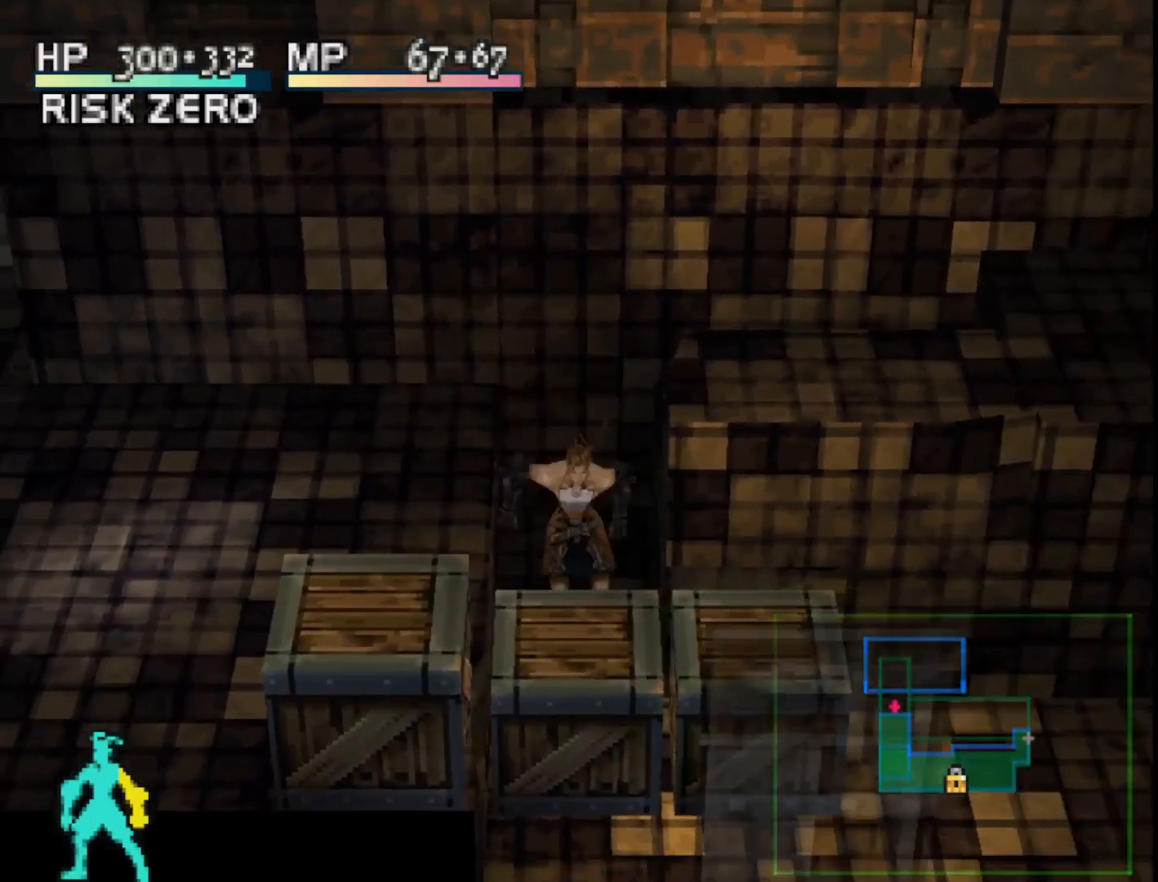
{"buttons": [], "right_stick": "center", "events": [[83, "DPAD_DOWN", "up"], [183, "CROSS", "down"], [333, "CROSS", "up"]]}
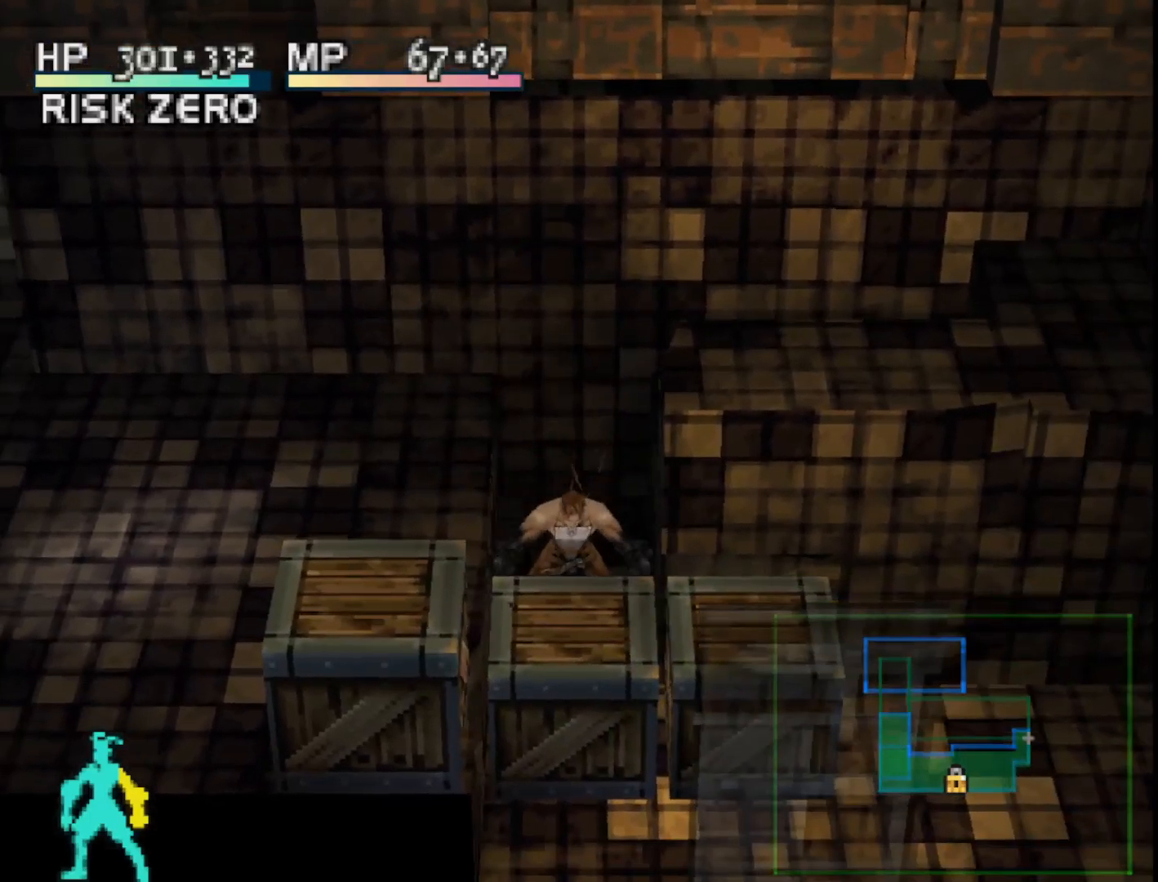
{"buttons": [], "right_stick": "center", "events": []}
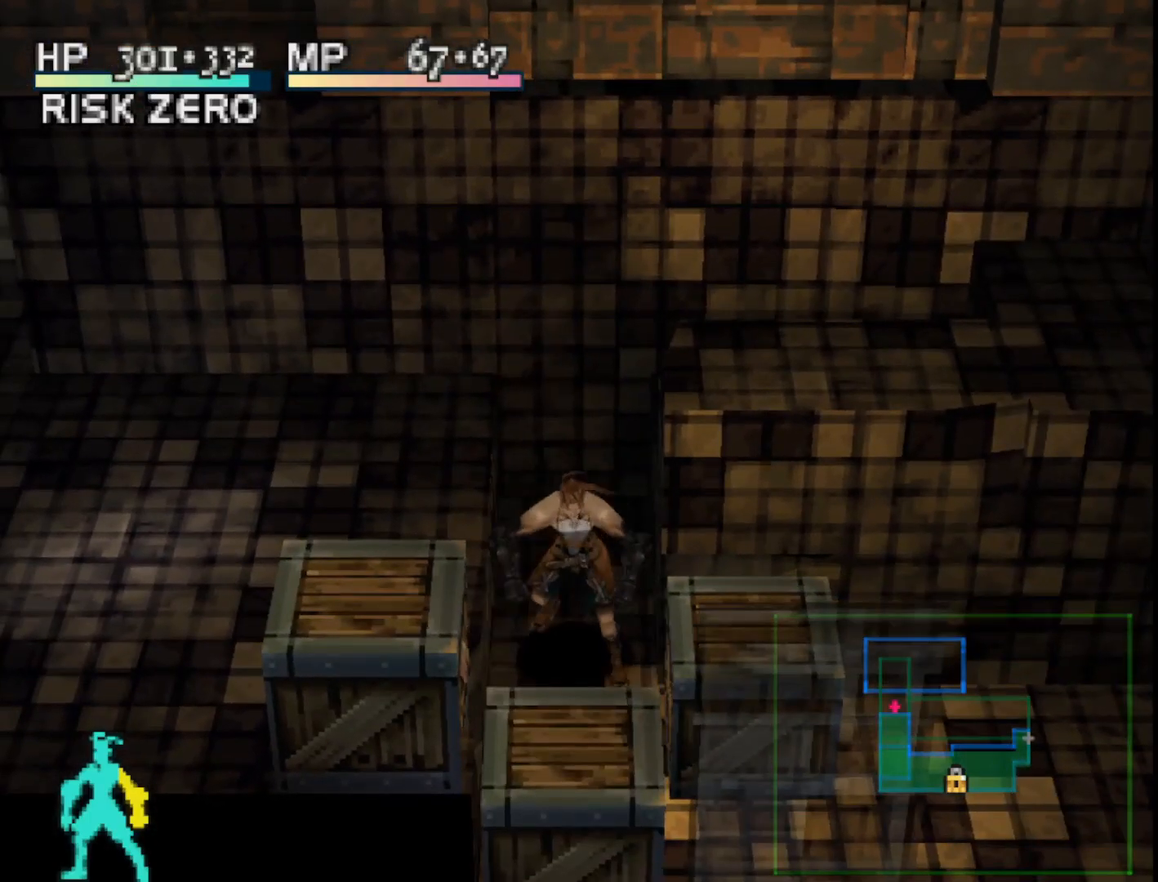
{"buttons": ["DPAD_DOWN"], "right_stick": "center", "events": [[233, "DPAD_DOWN", "down"]]}
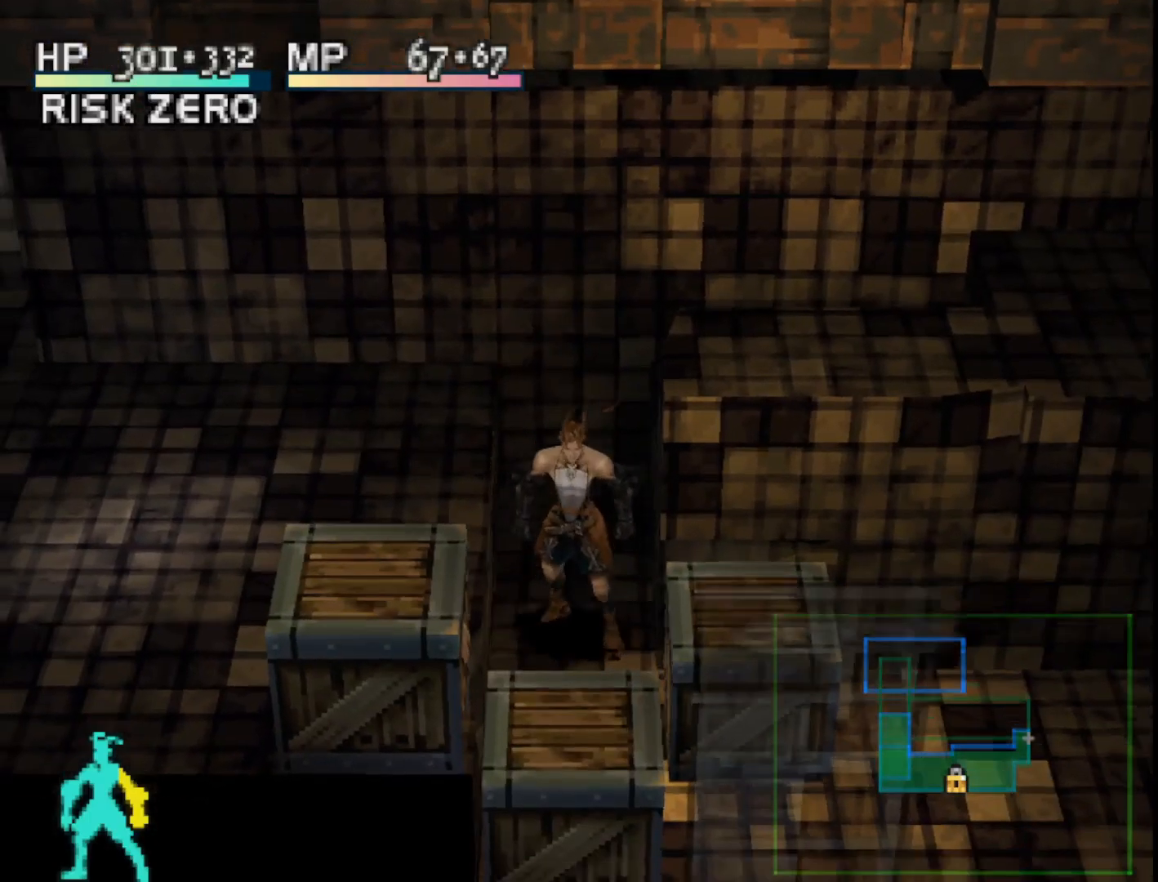
{"buttons": [], "right_stick": "center", "events": [[17, "DPAD_RIGHT", "down"], [33, "DPAD_DOWN", "up"], [233, "DPAD_RIGHT", "up"], [250, "CROSS", "down"], [367, "CROSS", "up"]]}
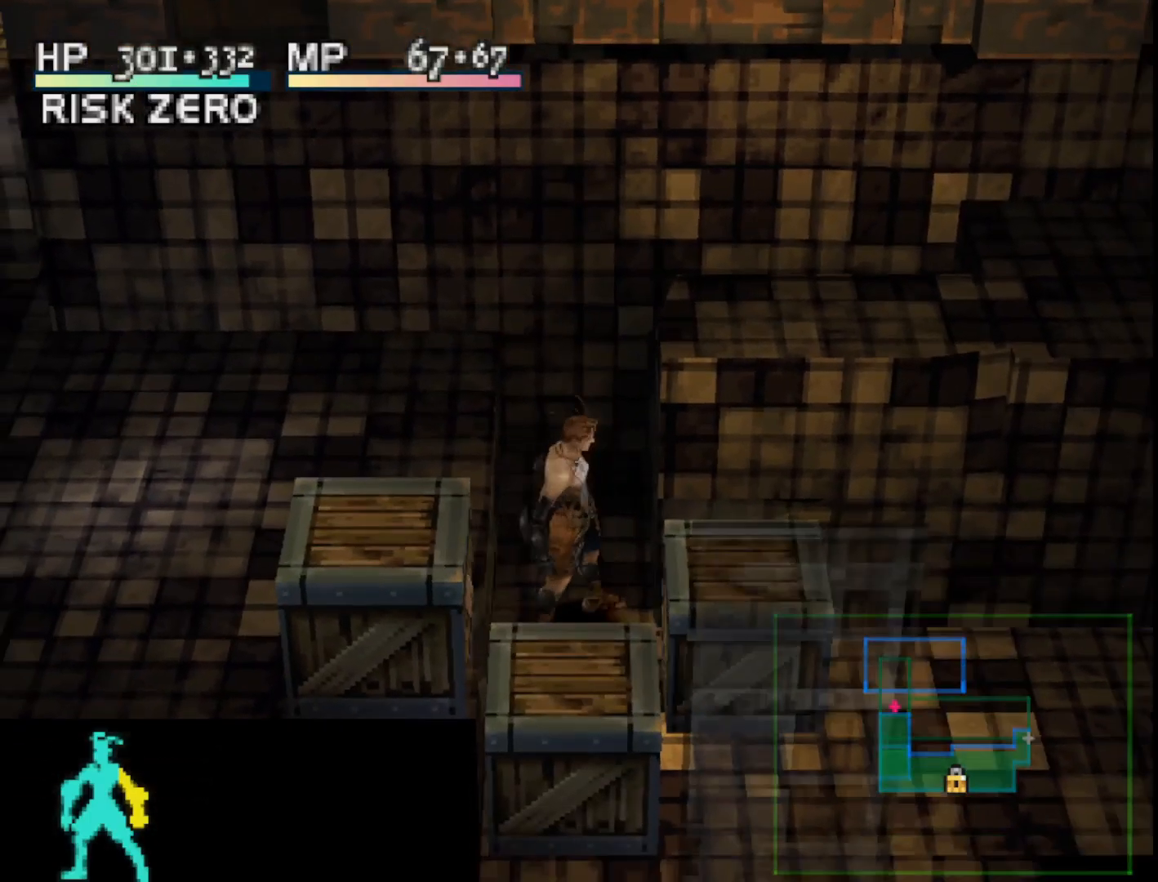
{"buttons": [], "right_stick": "center", "events": [[250, "DPAD_DOWN", "down"], [367, "DPAD_DOWN", "up"], [417, "DPAD_RIGHT", "down"], [483, "DPAD_RIGHT", "up"]]}
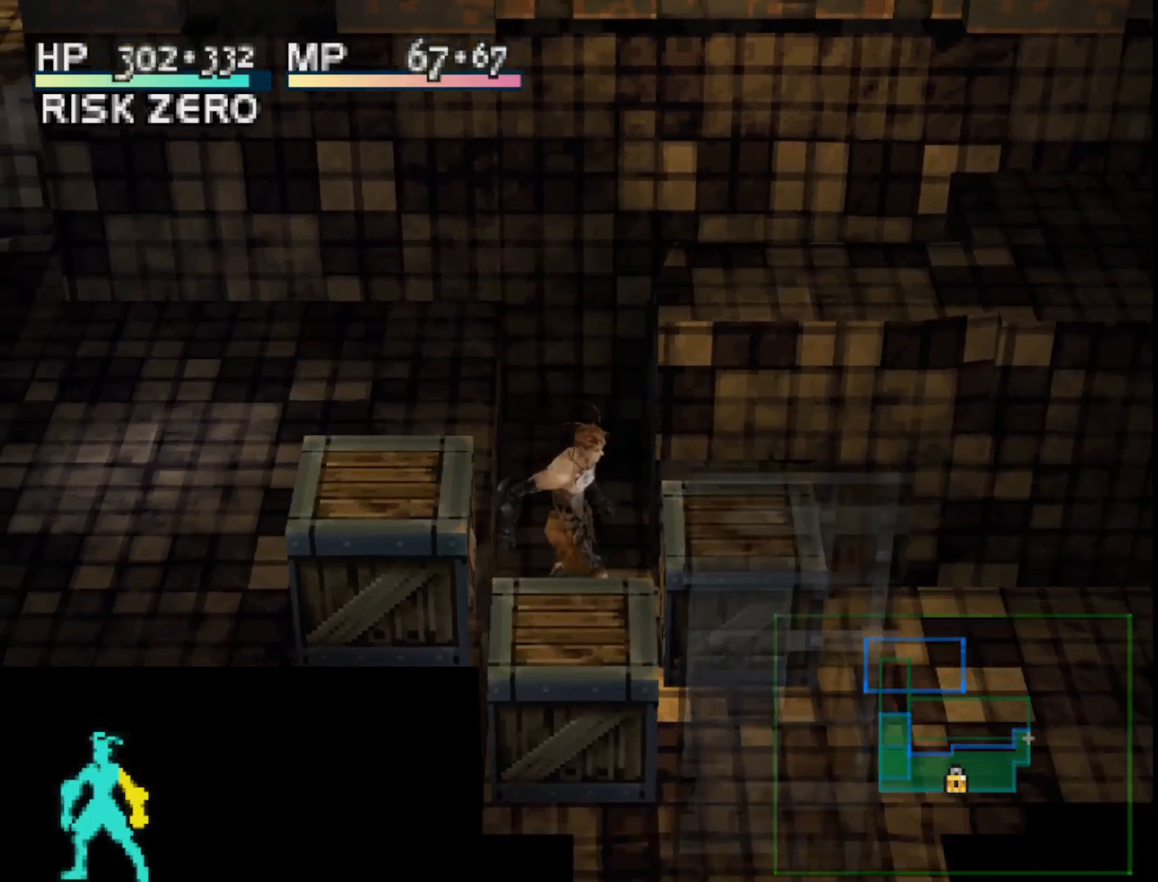
{"buttons": [], "right_stick": "center", "events": [[100, "CROSS", "down"], [217, "CROSS", "up"]]}
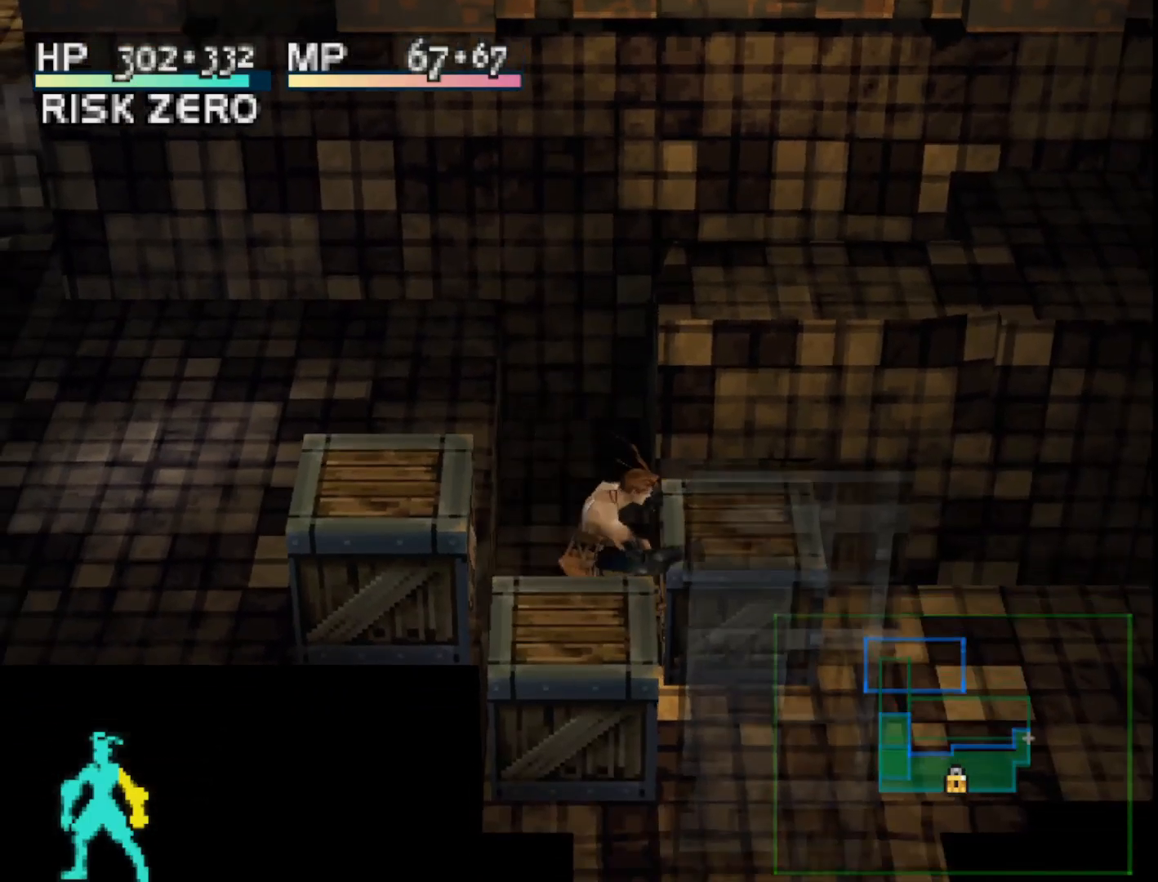
{"buttons": ["DPAD_RIGHT"], "right_stick": "center", "events": [[317, "DPAD_RIGHT", "down"]]}
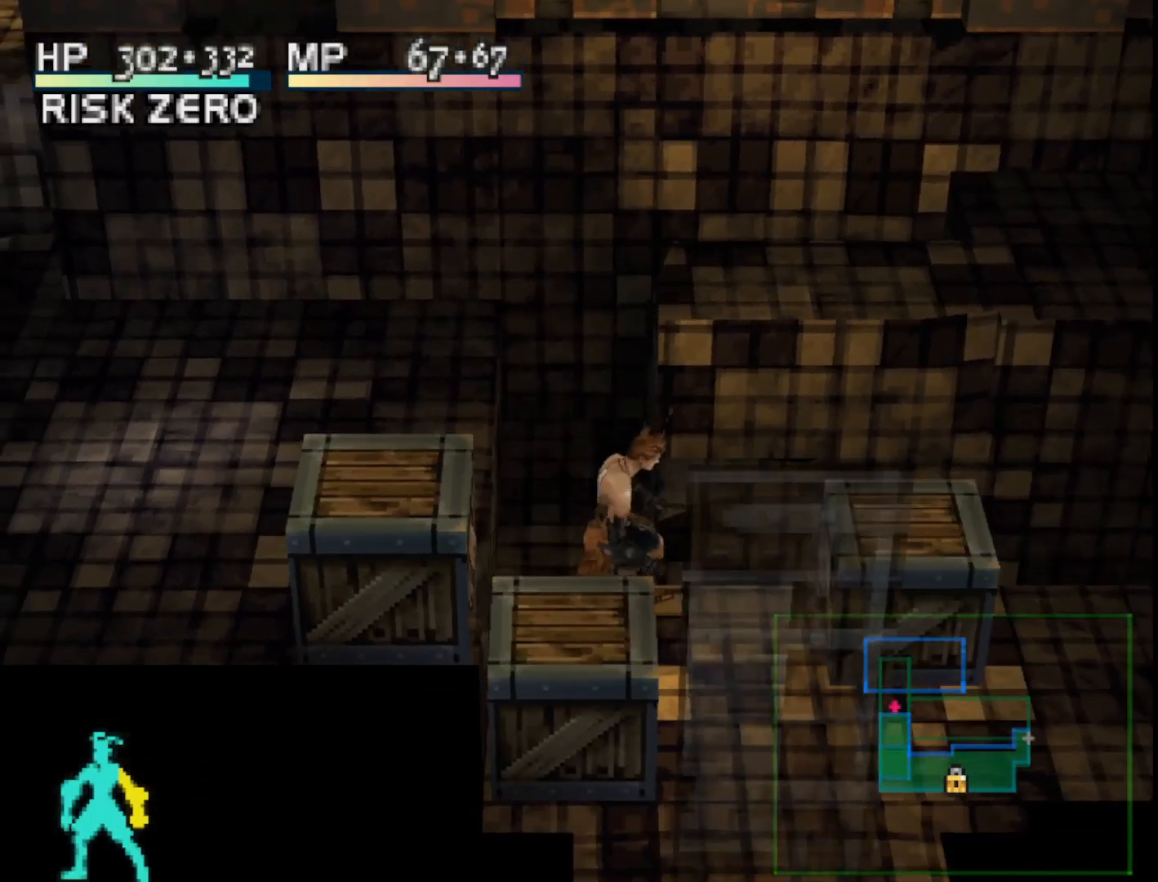
{"buttons": ["DPAD_RIGHT"], "right_stick": "center", "events": []}
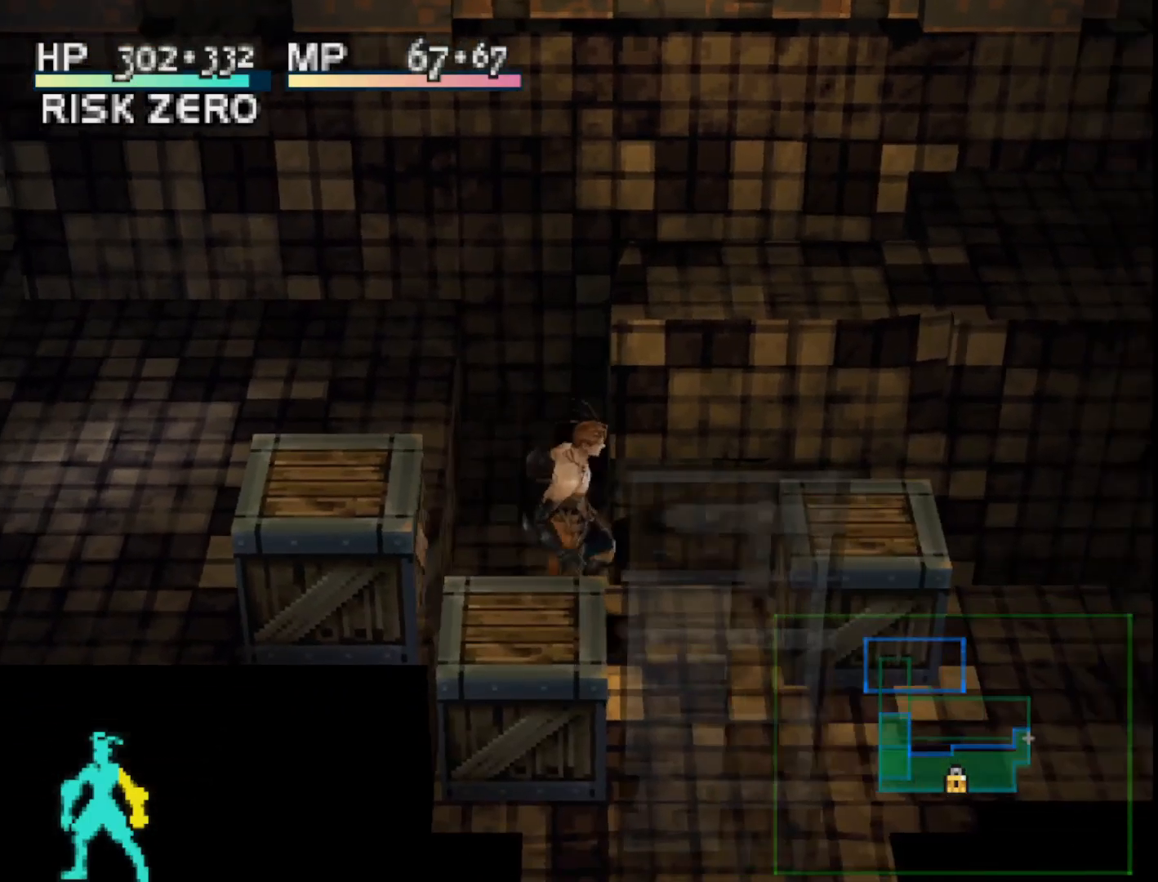
{"buttons": [], "right_stick": "center", "events": [[50, "CROSS", "down"], [183, "DPAD_RIGHT", "up"], [217, "CROSS", "up"]]}
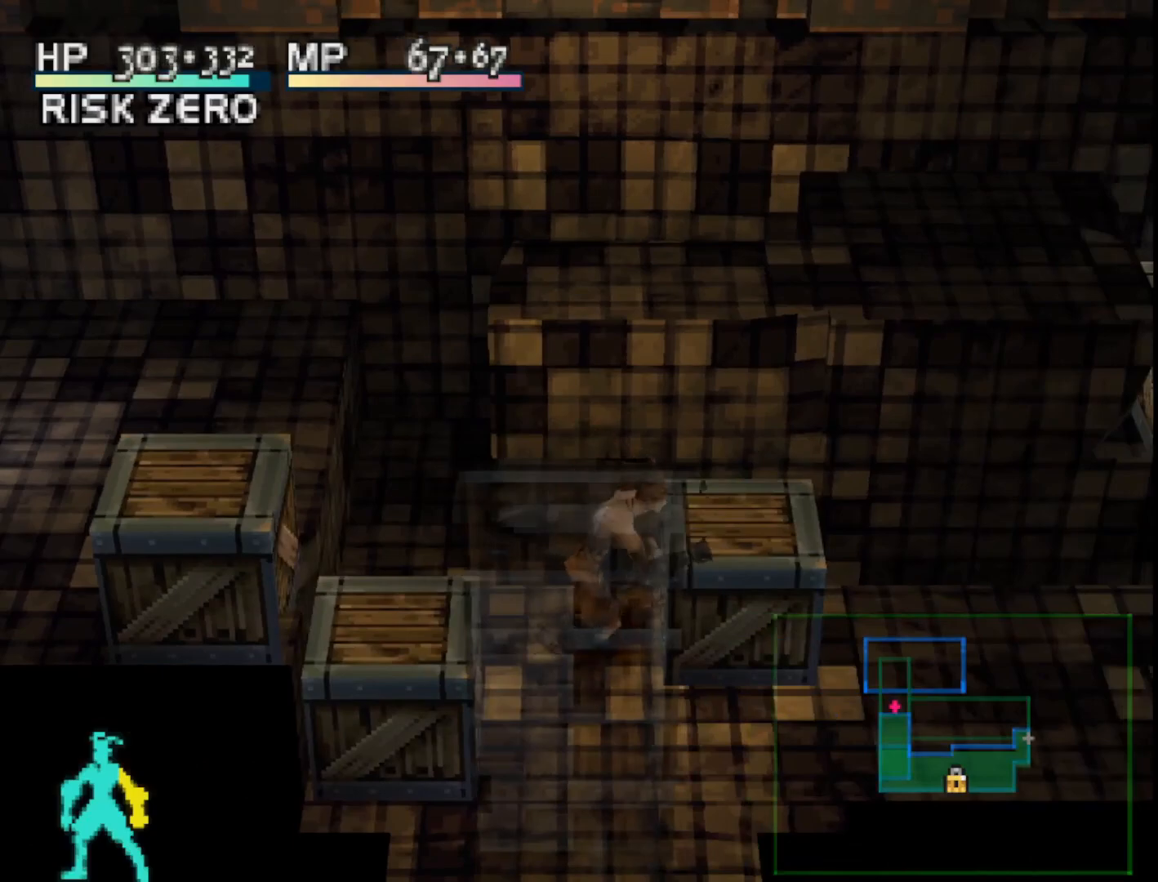
{"buttons": ["DPAD_RIGHT"], "right_stick": "center", "events": [[483, "DPAD_RIGHT", "down"]]}
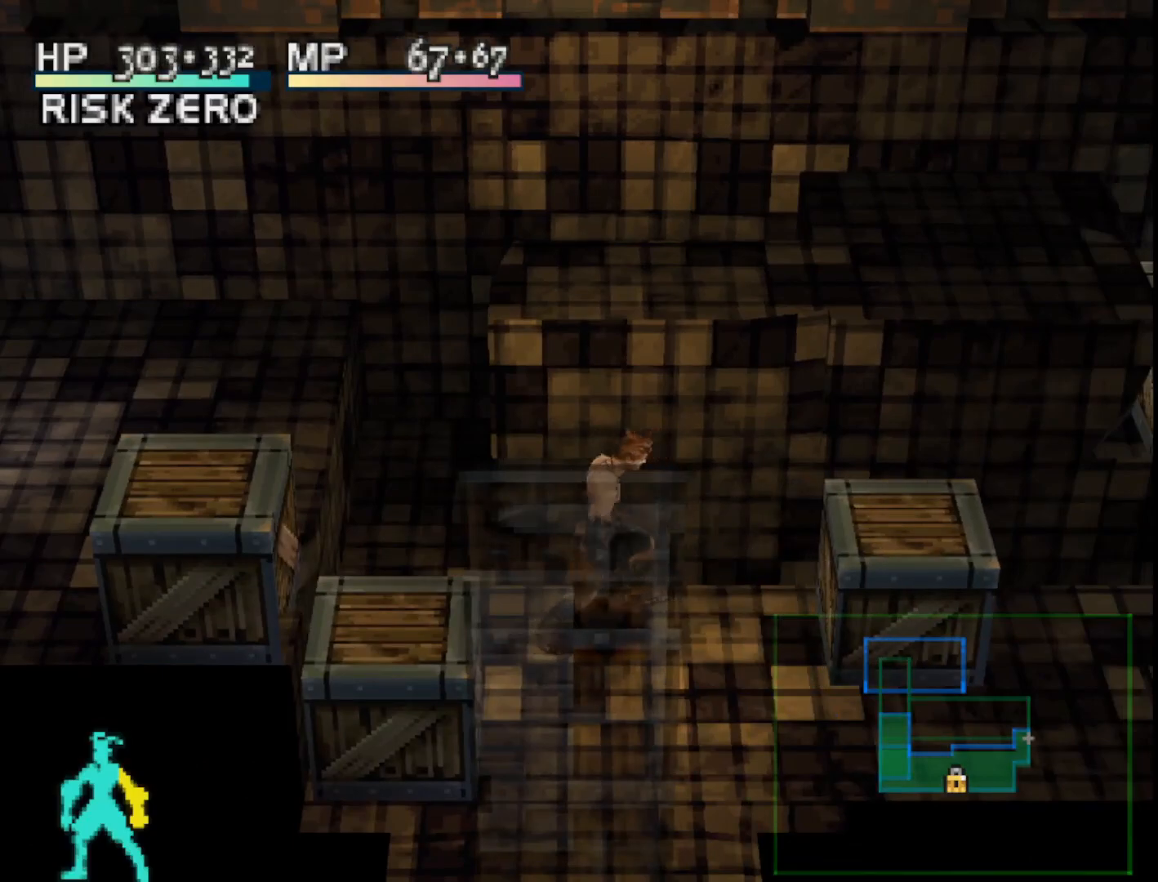
{"buttons": ["DPAD_RIGHT"], "right_stick": "center", "events": []}
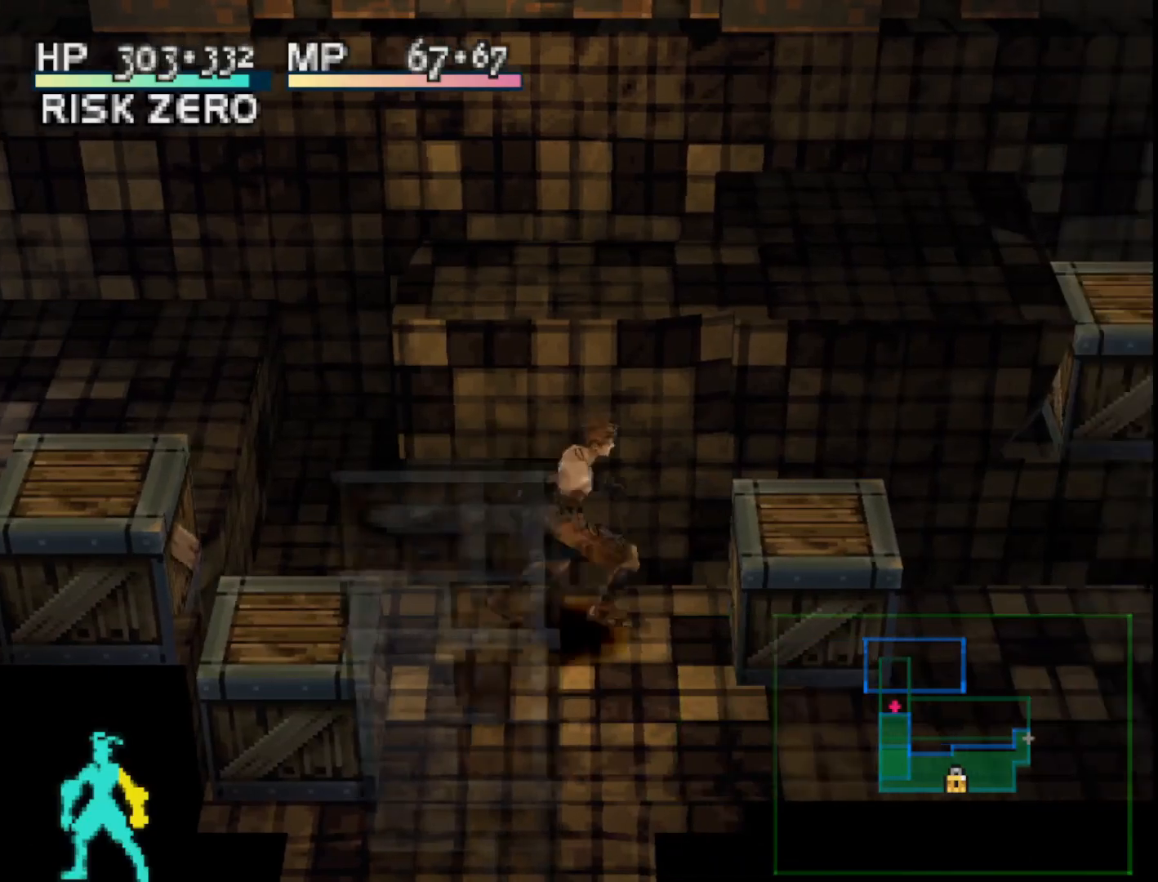
{"buttons": [], "right_stick": "center", "events": [[83, "CROSS", "down"], [133, "DPAD_RIGHT", "up"], [233, "CROSS", "up"]]}
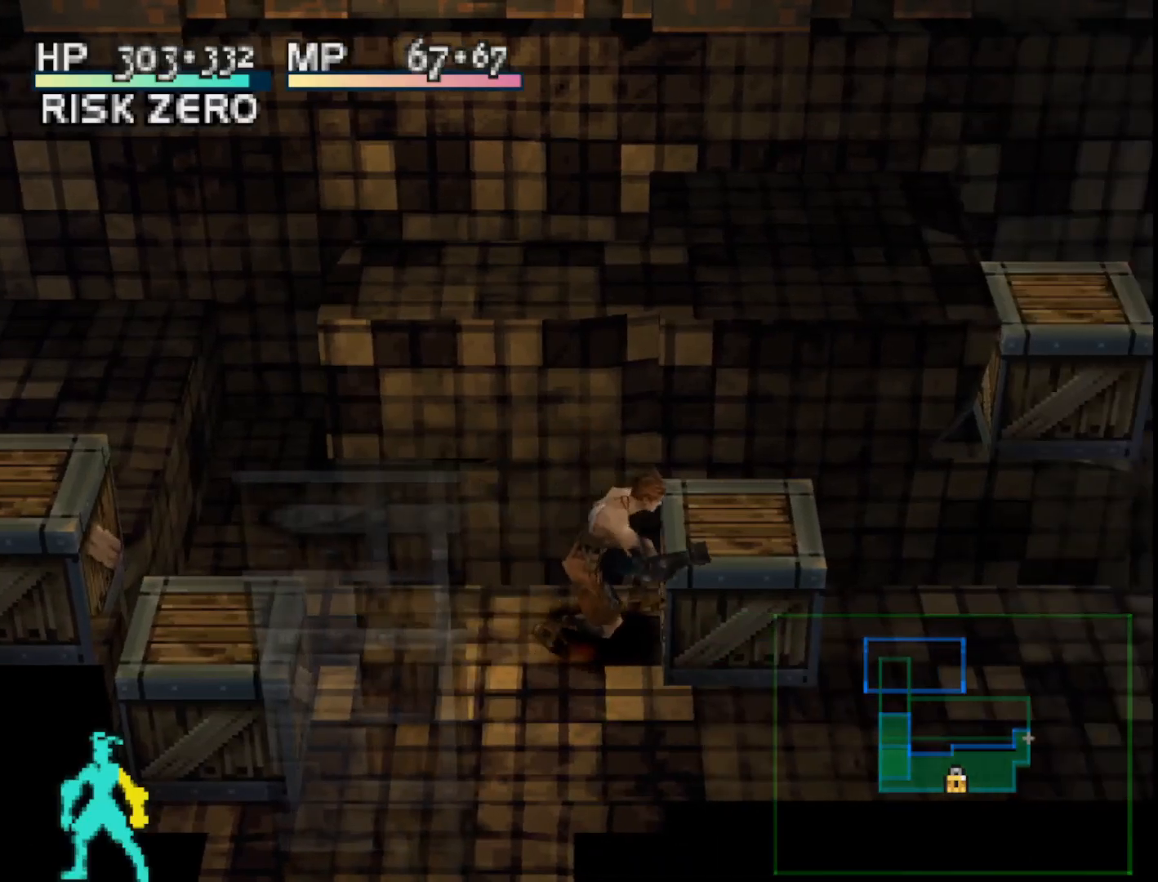
{"buttons": [], "right_stick": "center", "events": []}
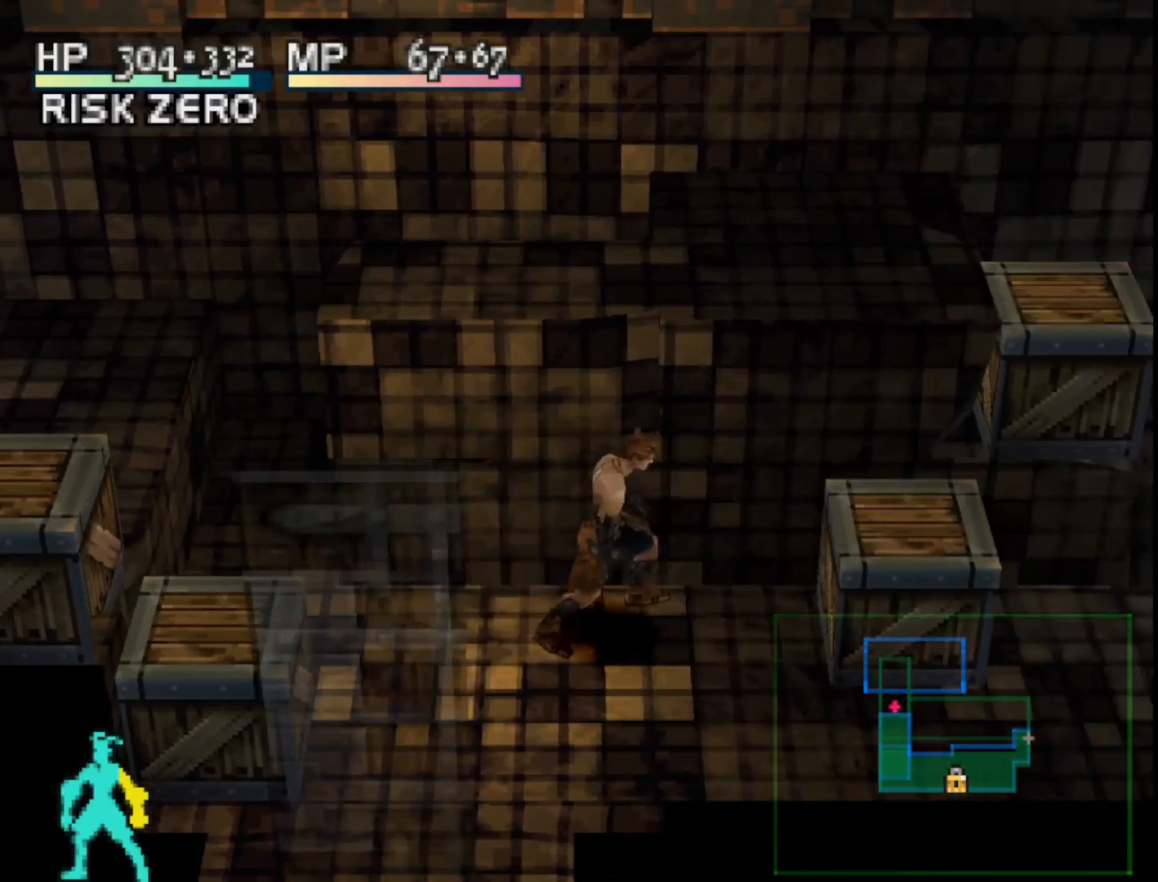
{"buttons": ["DPAD_RIGHT"], "right_stick": "center", "events": [[83, "DPAD_RIGHT", "down"]]}
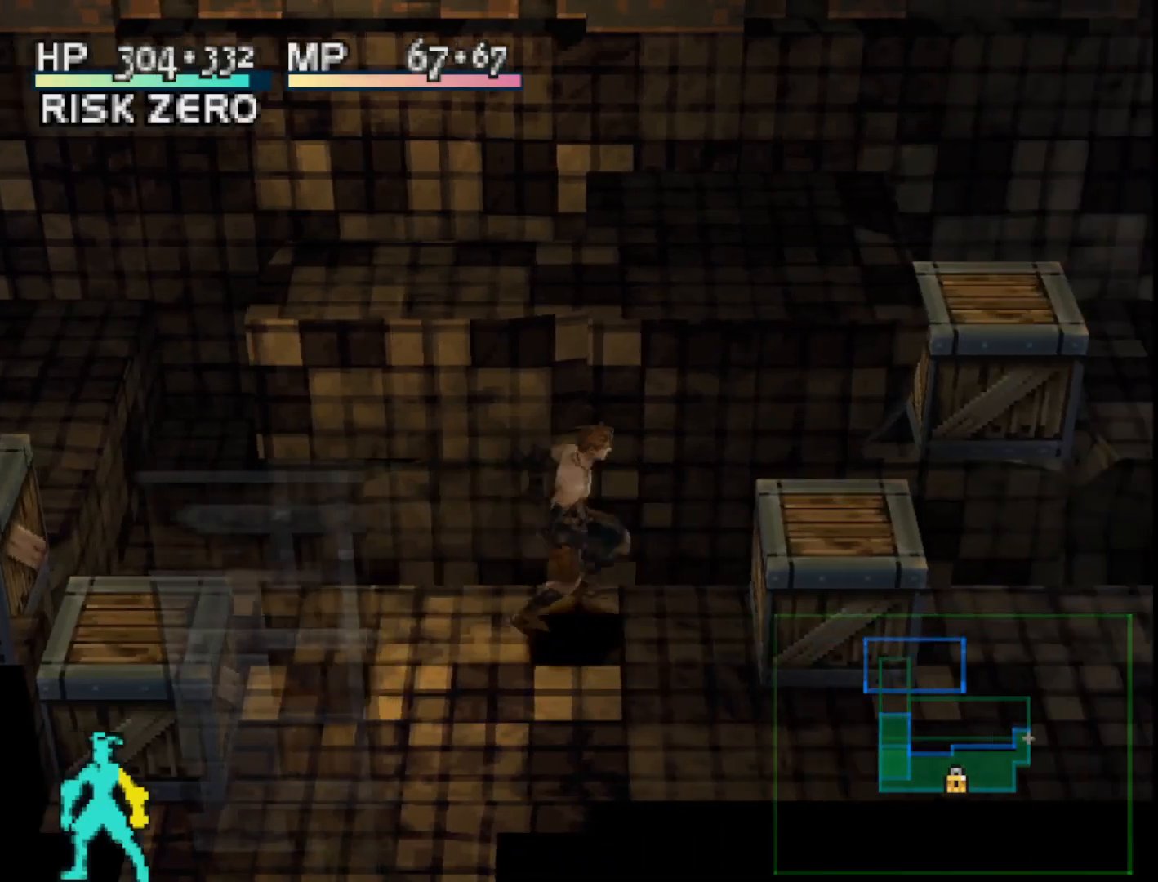
{"buttons": [], "right_stick": "center", "events": [[17, "CROSS", "down"], [117, "DPAD_RIGHT", "up"], [167, "CROSS", "up"]]}